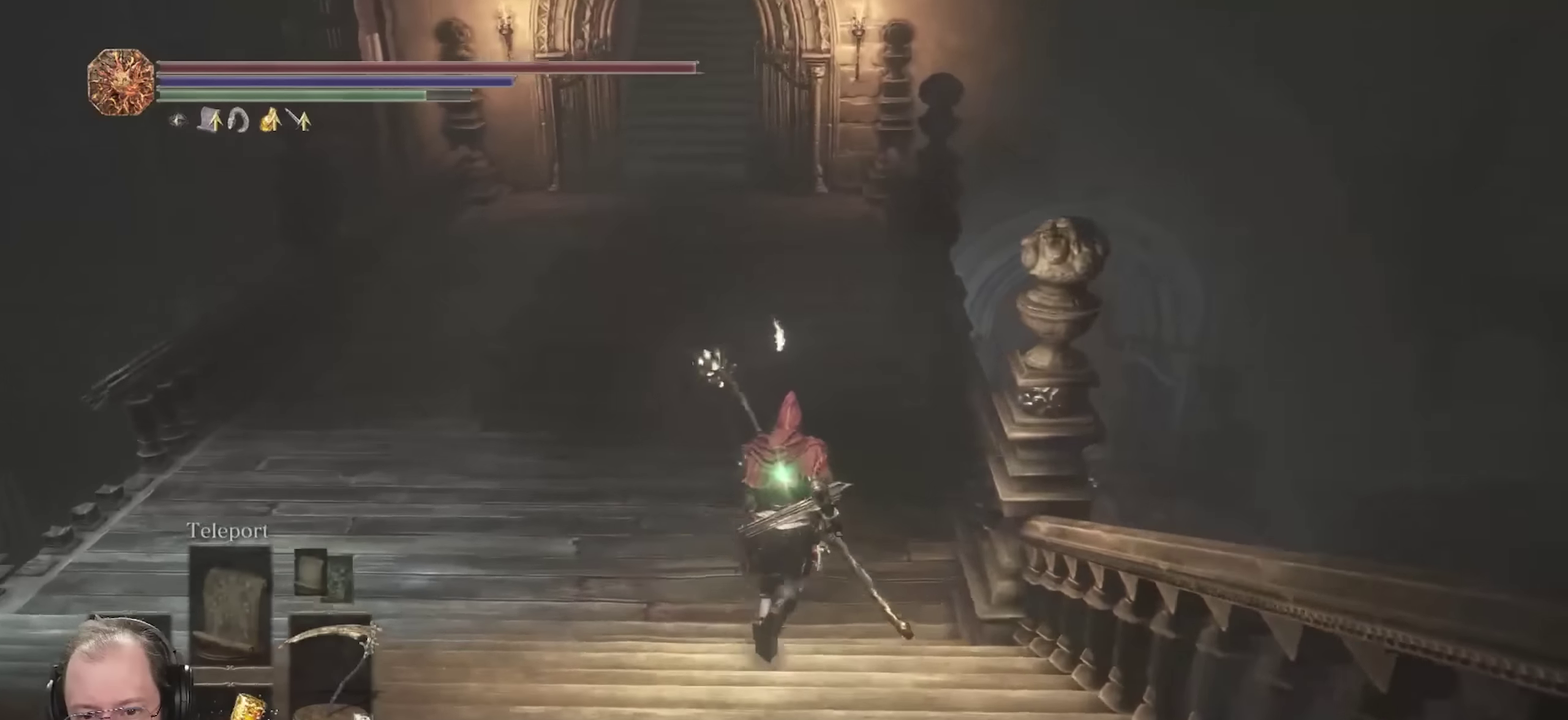
Gameplay with a controller (Xbox layout); each line is a JSON object with the inputs held at the frame after it (dt_ms = milliseconds from this image to that frame). "events" lists button and stick changes between this image and that frame as [ms after this image, input, new state], when the widget could be followed in between.
{"dt_ms": 350, "buttons": ["B"], "left_stick": "up", "right_stick": "center", "events": [[50, "right_stick", "down-right"], [217, "right_stick", "center"]]}
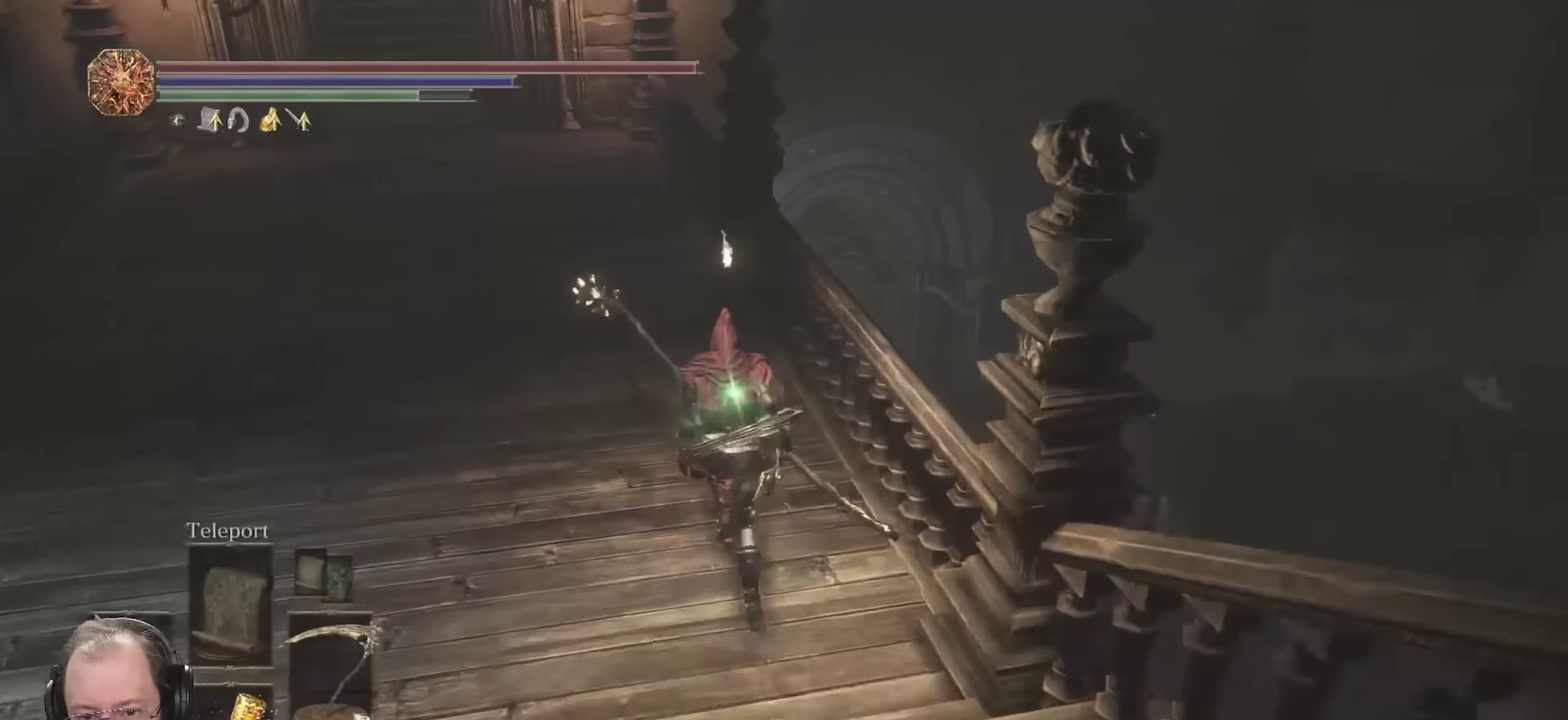
{"dt_ms": 450, "buttons": ["B"], "left_stick": "up", "right_stick": "down-right", "events": [[367, "right_stick", "right"], [450, "right_stick", "down-right"]]}
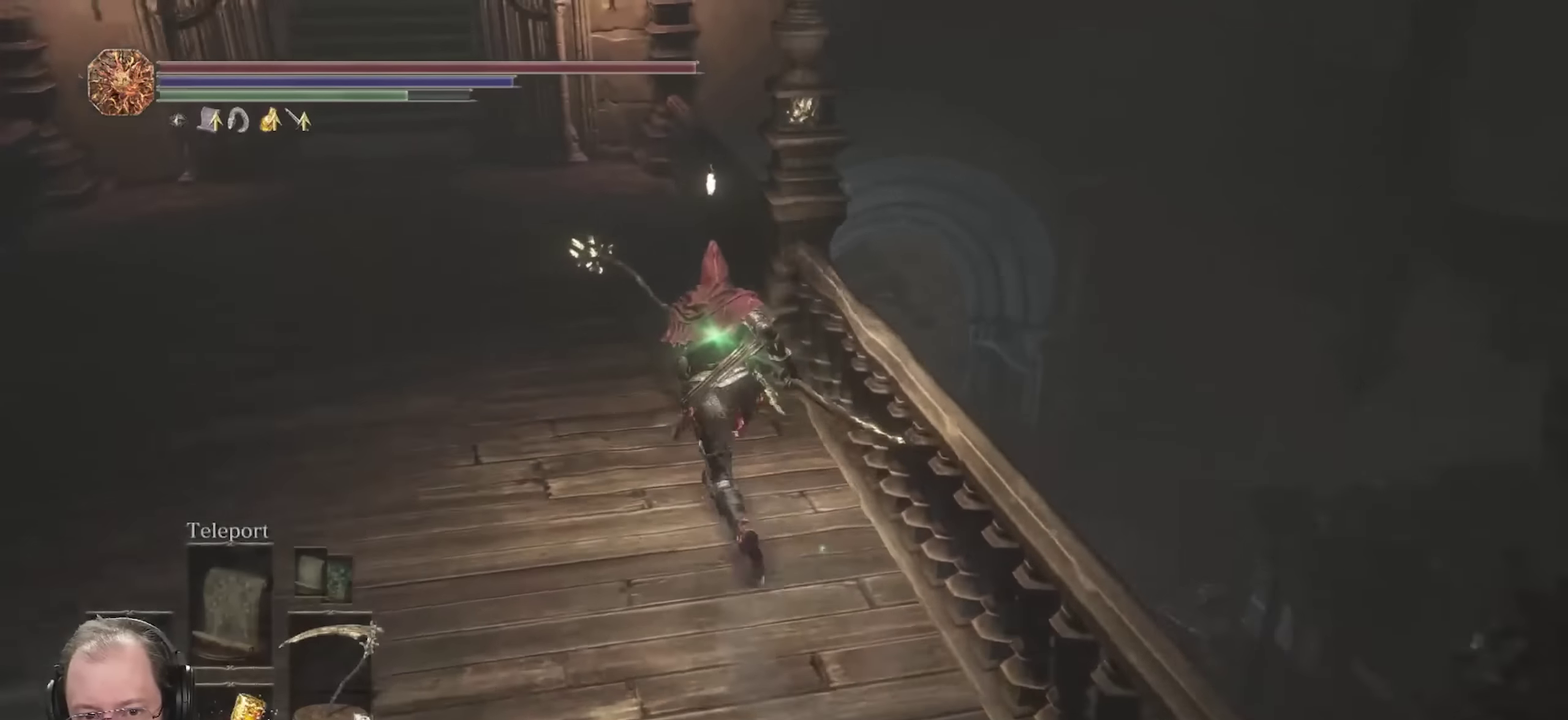
{"dt_ms": 700, "buttons": [], "left_stick": "down-right", "right_stick": "center", "events": [[233, "left_stick", "up-right"], [317, "B", "up"], [317, "left_stick", "right"], [400, "right_stick", "center"], [700, "left_stick", "down-right"]]}
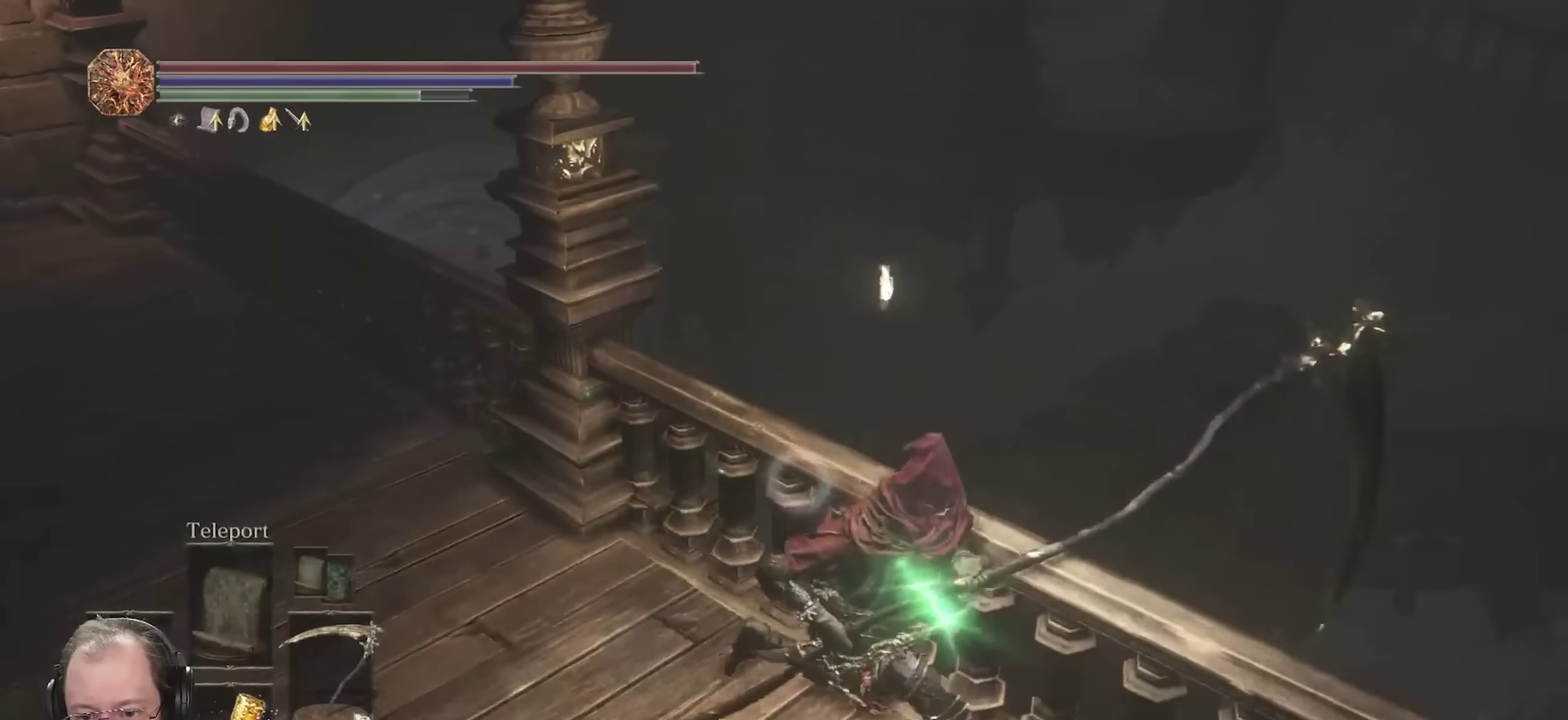
{"dt_ms": 350, "buttons": [], "left_stick": "down-left", "right_stick": "up-left", "events": [[100, "right_stick", "up-left"], [150, "left_stick", "down"], [283, "left_stick", "down-left"]]}
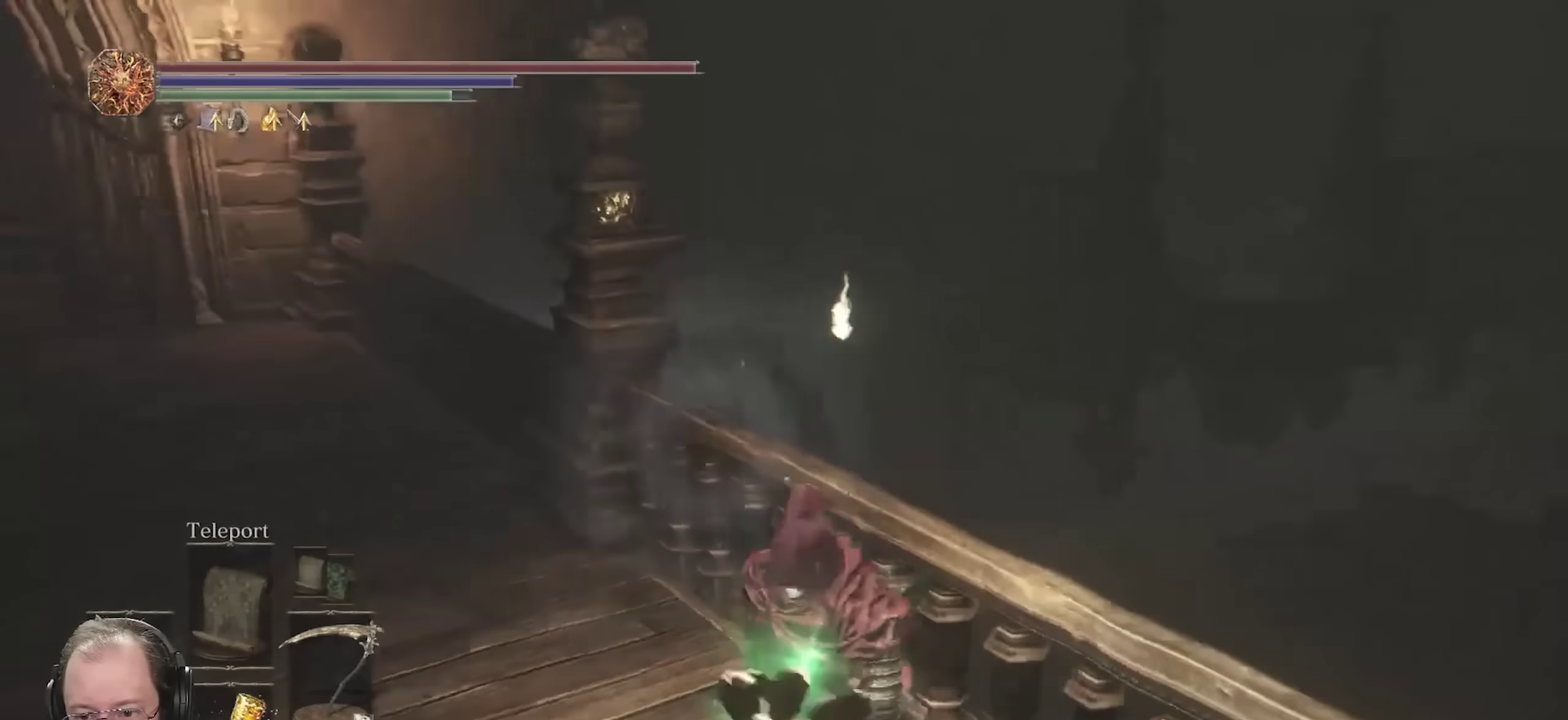
{"dt_ms": 350, "buttons": ["B"], "left_stick": "left", "right_stick": "center", "events": [[117, "left_stick", "left"], [233, "right_stick", "center"], [317, "B", "down"]]}
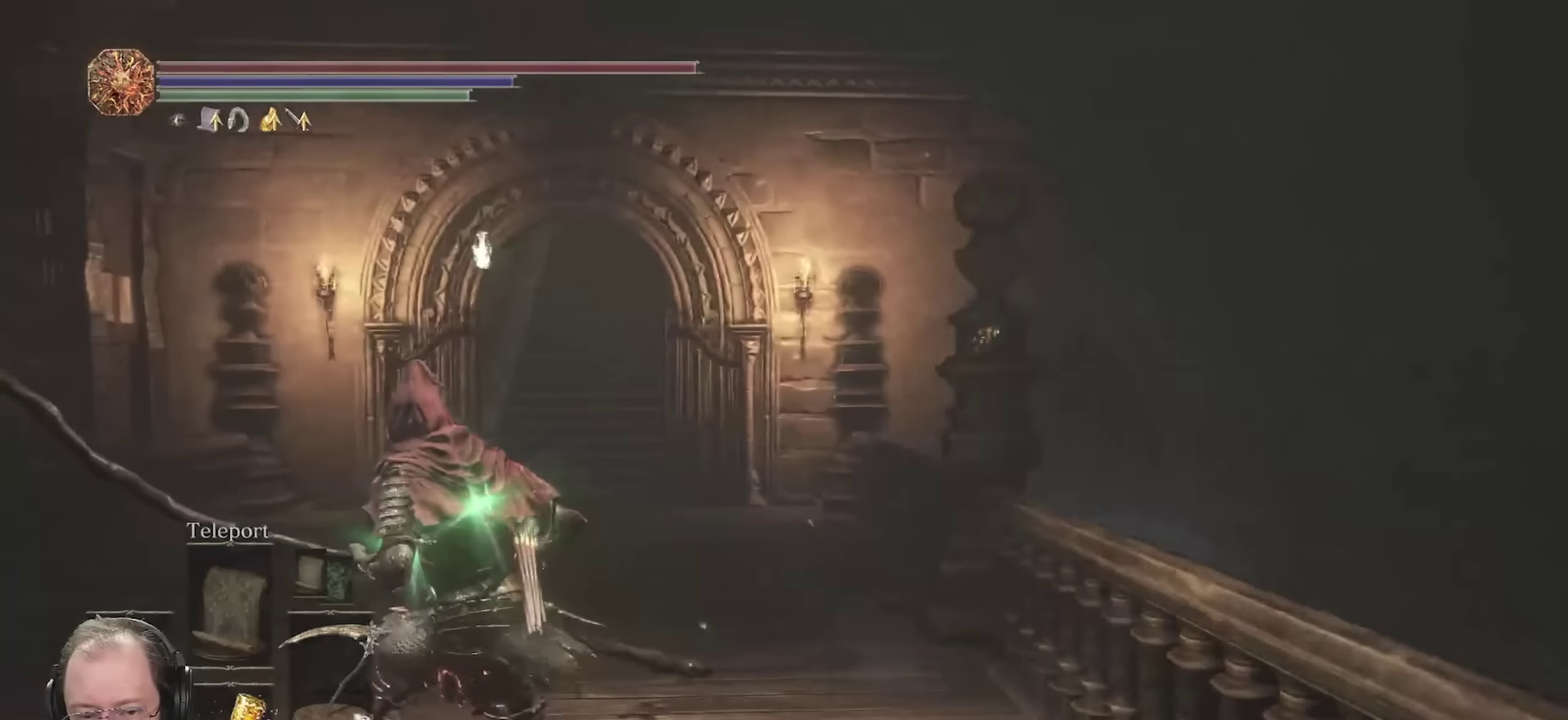
{"dt_ms": 700, "buttons": ["B"], "left_stick": "up", "right_stick": "up-right", "events": [[100, "left_stick", "up-left"], [200, "left_stick", "up"], [250, "right_stick", "down-left"], [383, "right_stick", "center"], [600, "right_stick", "up-right"]]}
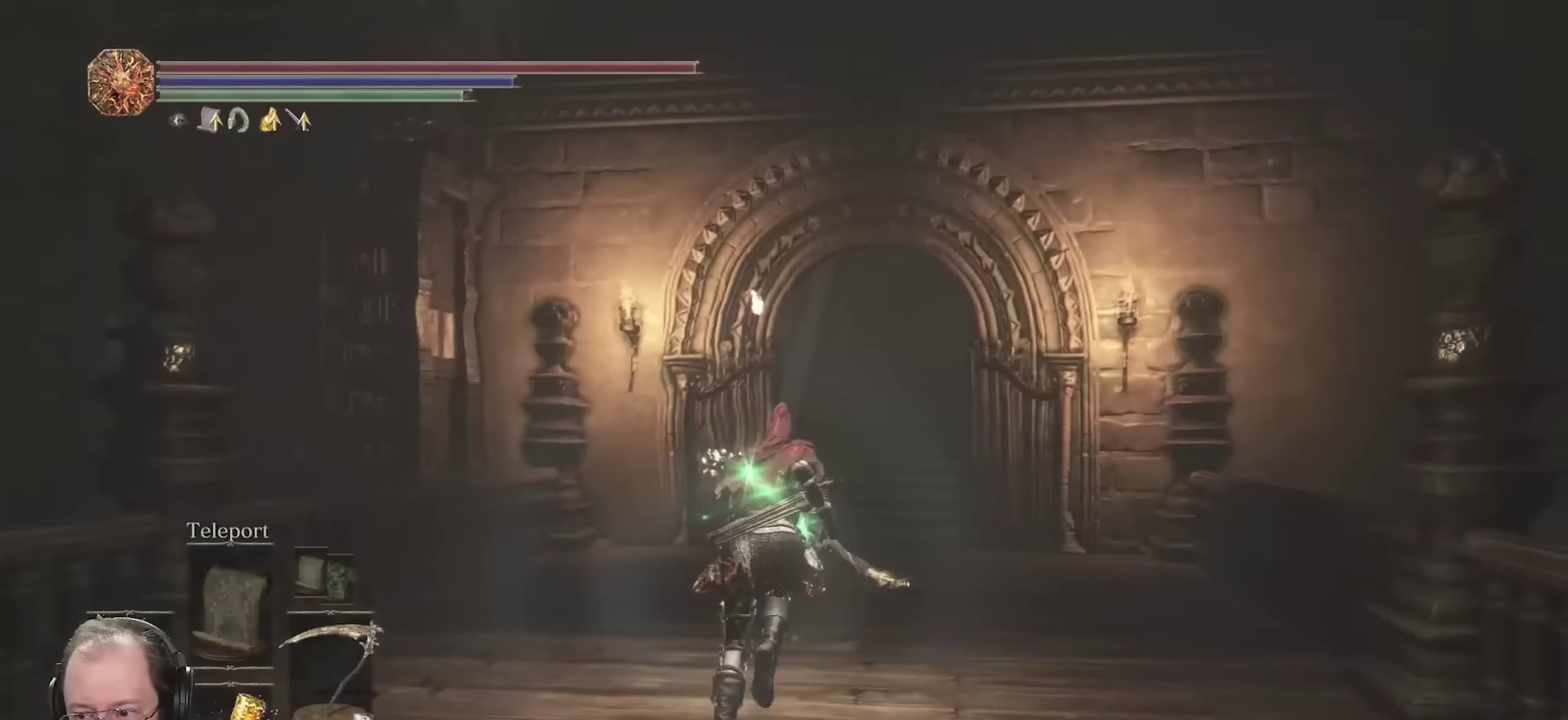
{"dt_ms": 450, "buttons": ["B"], "left_stick": "up", "right_stick": "center", "events": [[33, "right_stick", "center"]]}
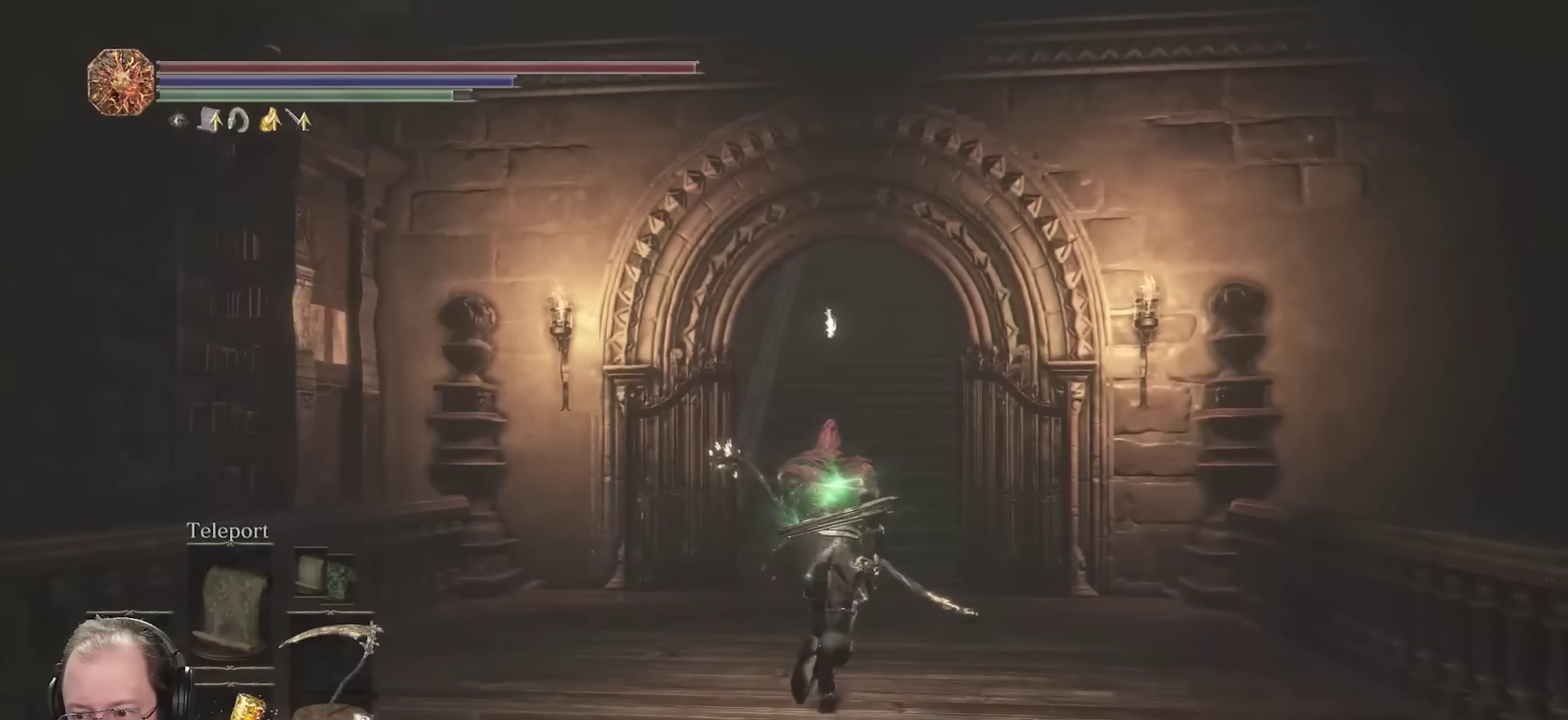
{"dt_ms": 350, "buttons": ["B"], "left_stick": "up", "right_stick": "center", "events": []}
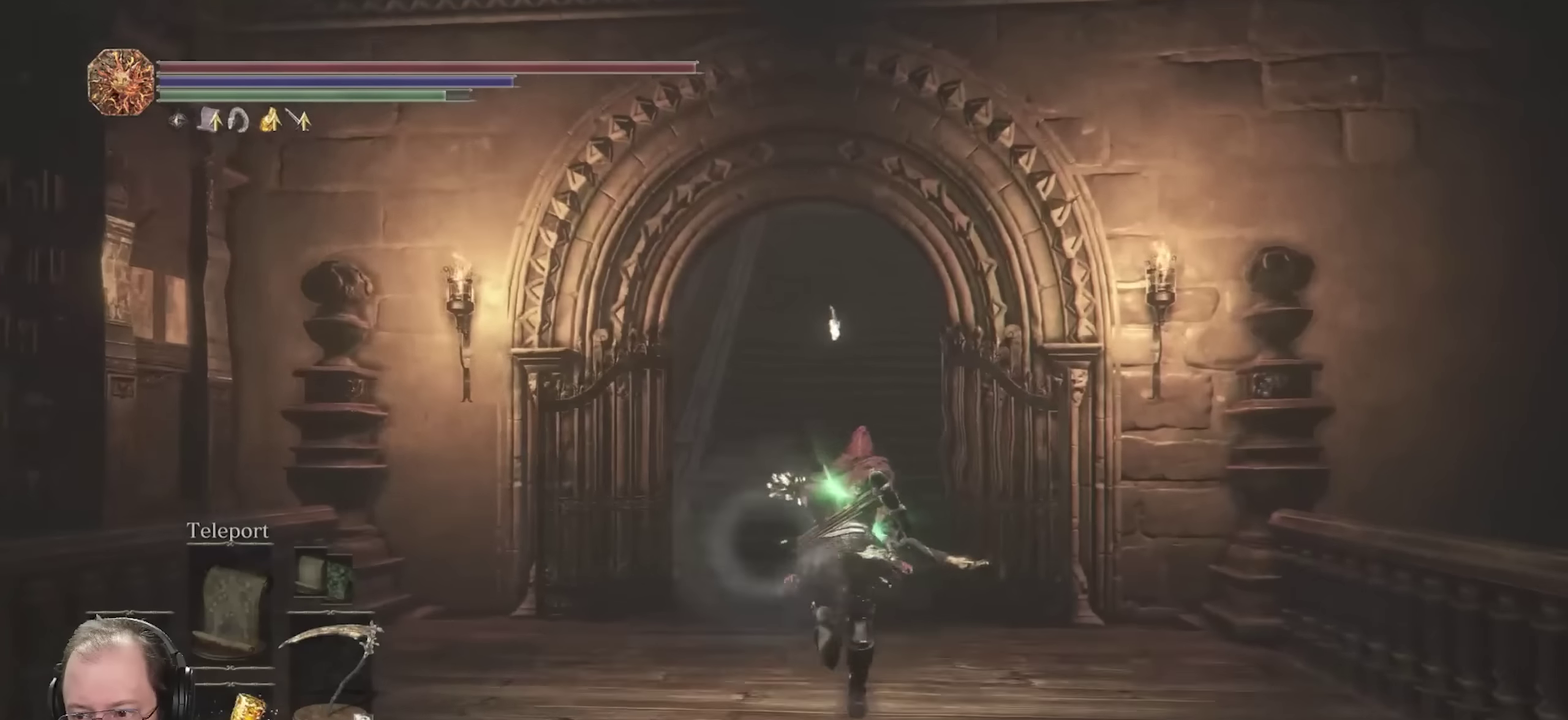
{"dt_ms": 700, "buttons": ["B"], "left_stick": "up", "right_stick": "center", "events": [[550, "right_stick", "up"], [683, "right_stick", "center"]]}
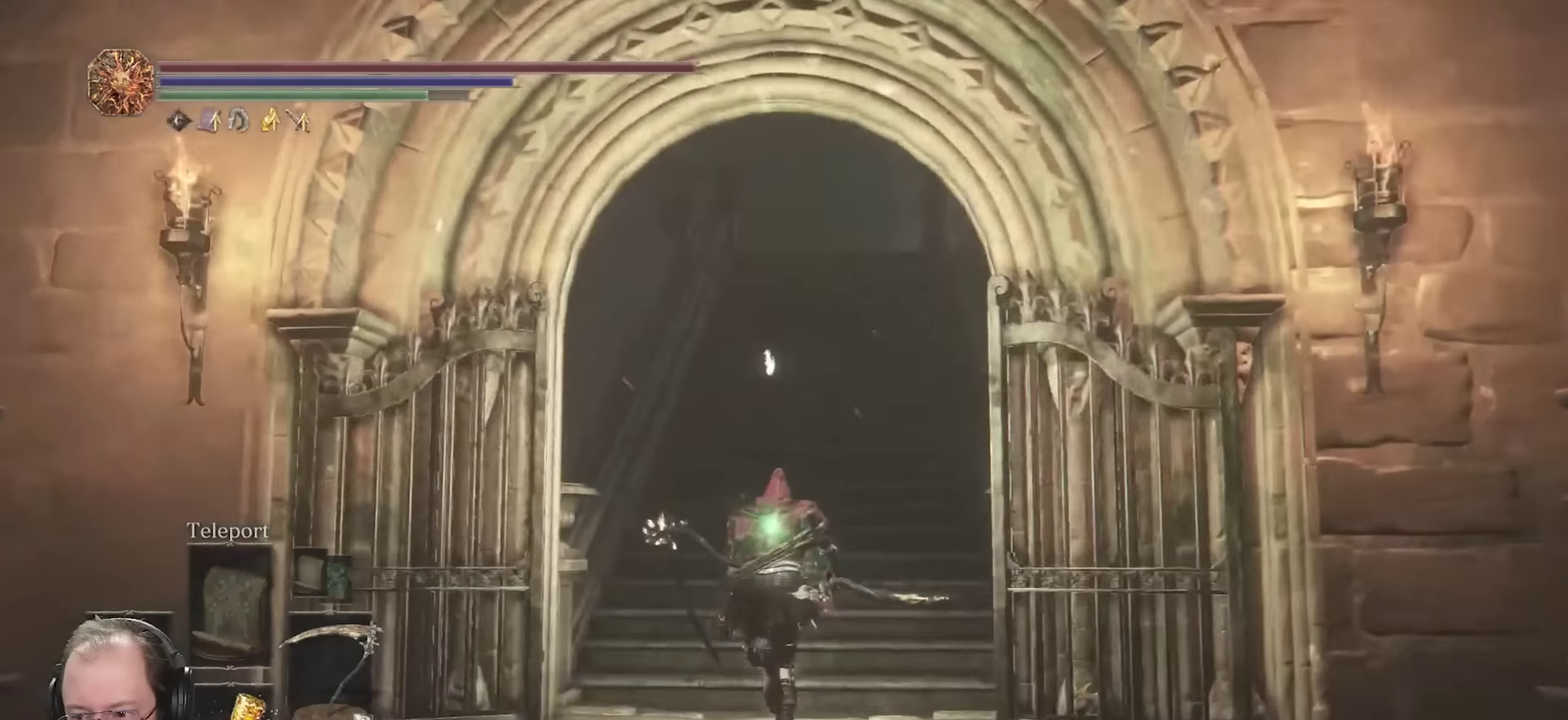
{"dt_ms": 700, "buttons": ["B"], "left_stick": "up", "right_stick": "down", "events": [[650, "right_stick", "down"]]}
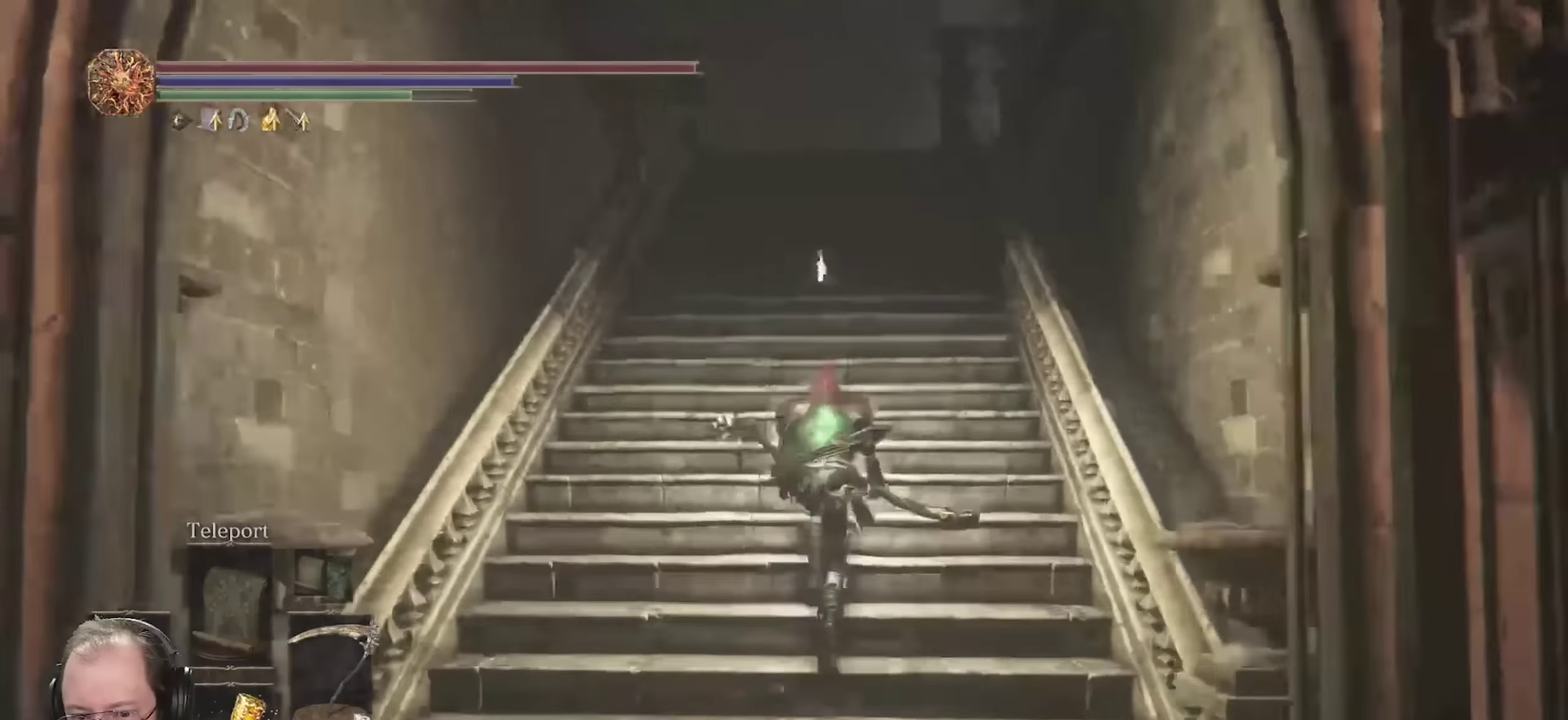
{"dt_ms": 250, "buttons": ["B"], "left_stick": "up", "right_stick": "down", "events": [[83, "right_stick", "center"], [250, "right_stick", "down"]]}
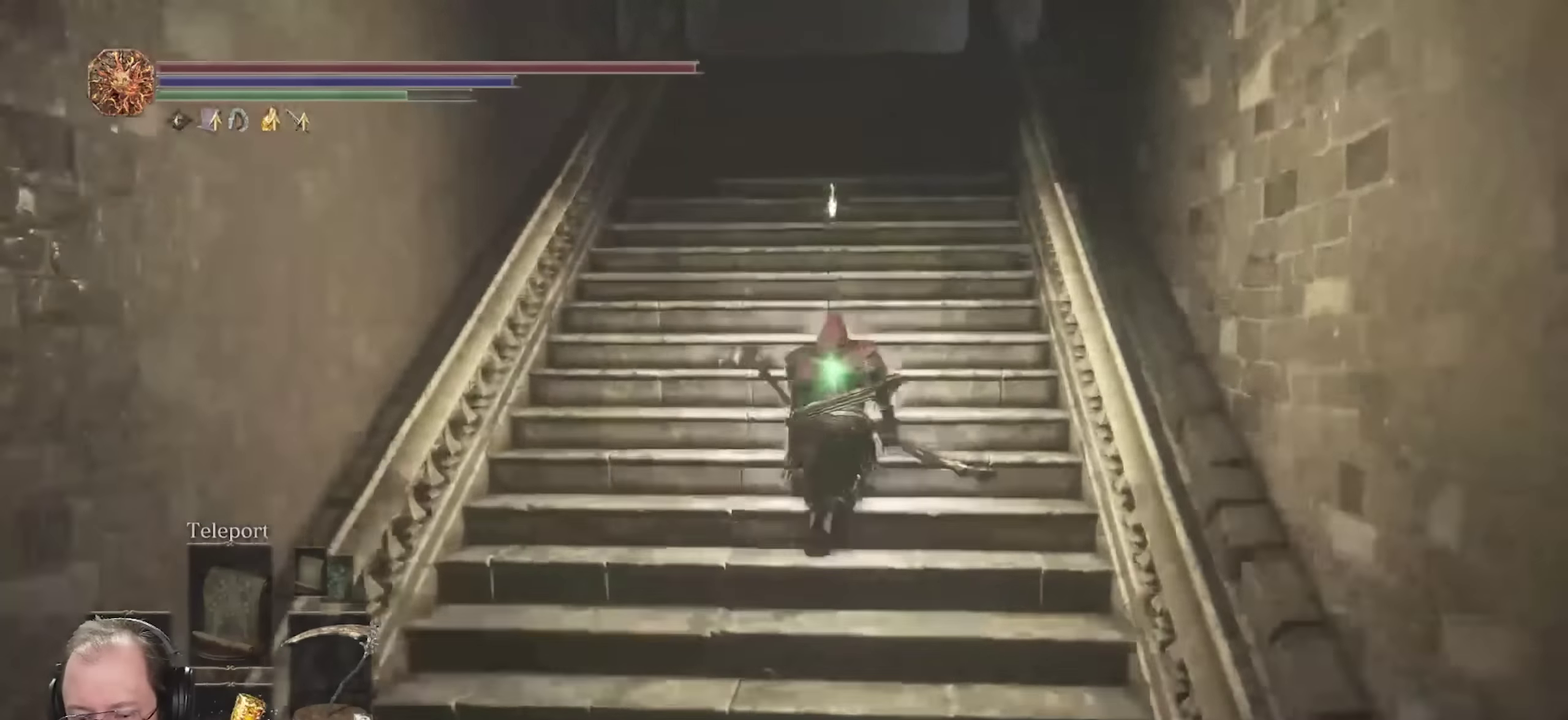
{"dt_ms": 450, "buttons": ["B"], "left_stick": "up", "right_stick": "down", "events": [[150, "right_stick", "center"], [333, "right_stick", "down"]]}
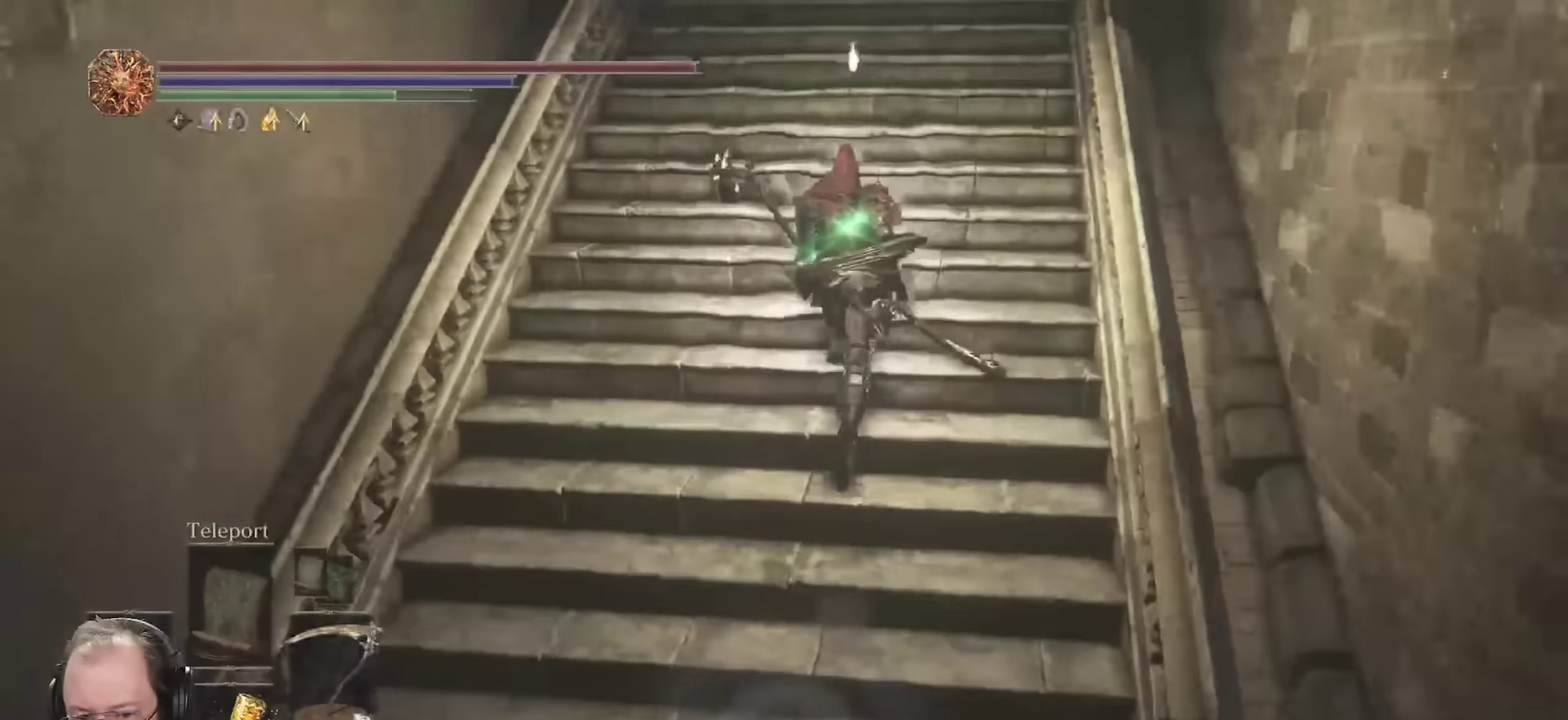
{"dt_ms": 700, "buttons": ["B"], "left_stick": "up", "right_stick": "center", "events": [[50, "right_stick", "center"]]}
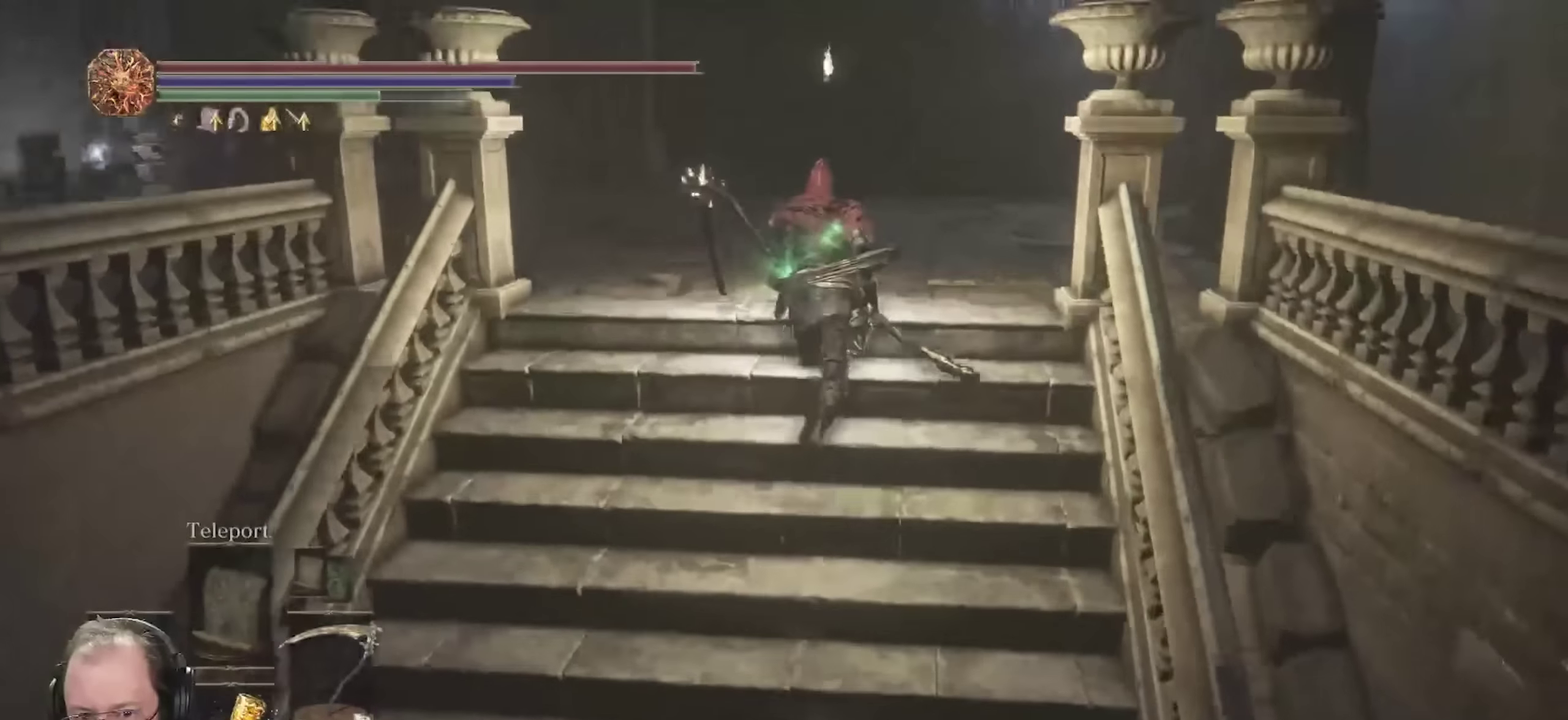
{"dt_ms": 350, "buttons": [], "left_stick": "up", "right_stick": "left", "events": [[50, "B", "up"], [317, "right_stick", "left"]]}
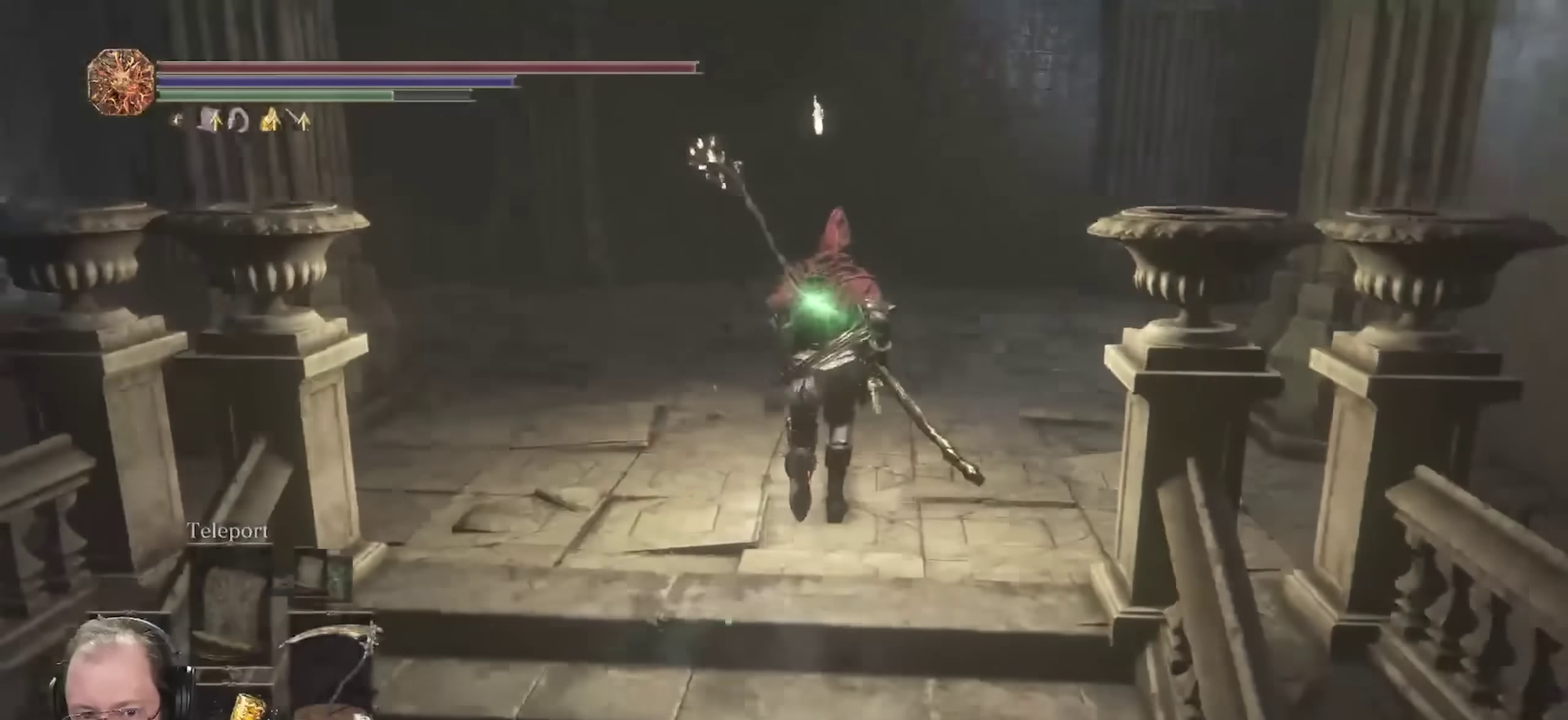
{"dt_ms": 450, "buttons": ["B"], "left_stick": "up", "right_stick": "center", "events": [[250, "right_stick", "center"], [400, "B", "down"]]}
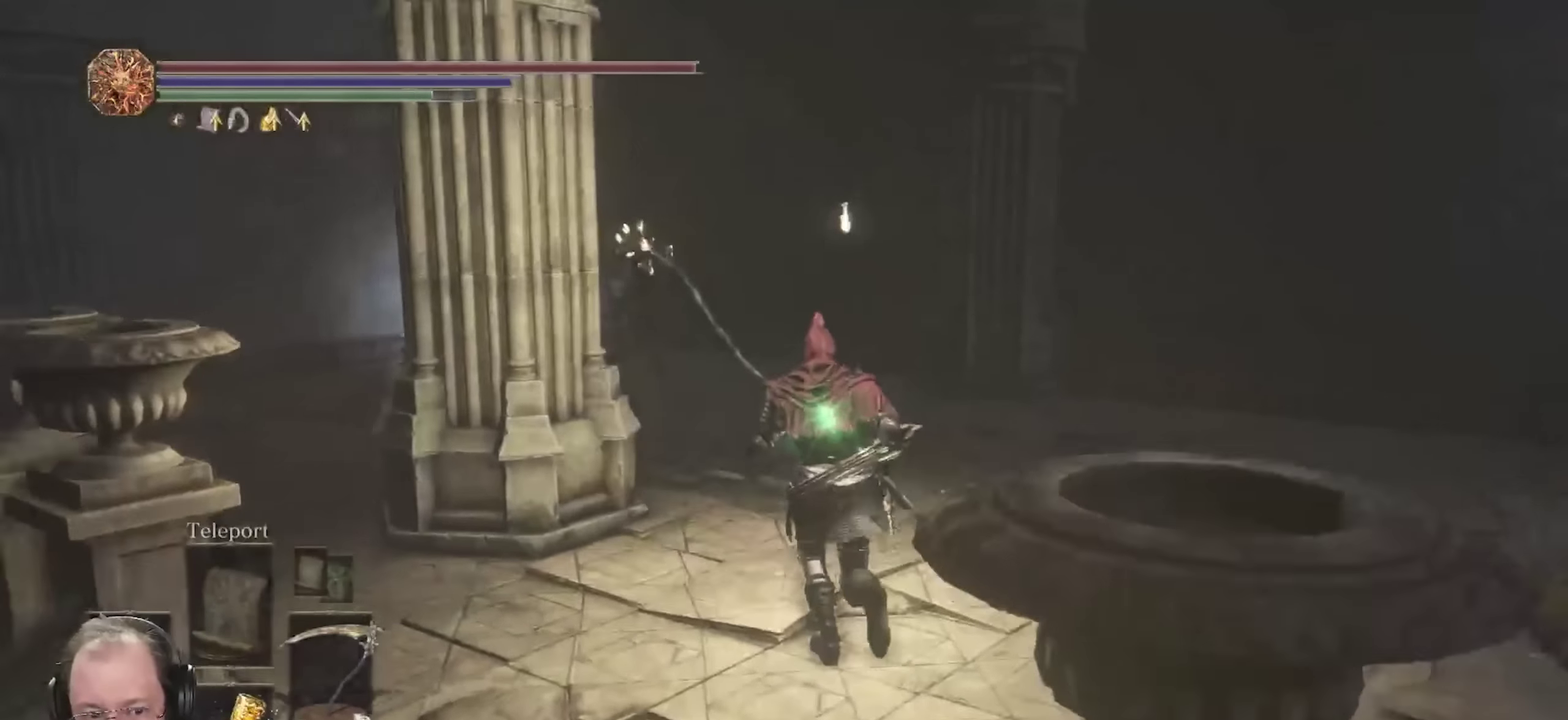
{"dt_ms": 700, "buttons": ["B"], "left_stick": "up", "right_stick": "center", "events": [[150, "right_stick", "right"], [267, "left_stick", "up-right"], [400, "left_stick", "up"], [700, "right_stick", "center"]]}
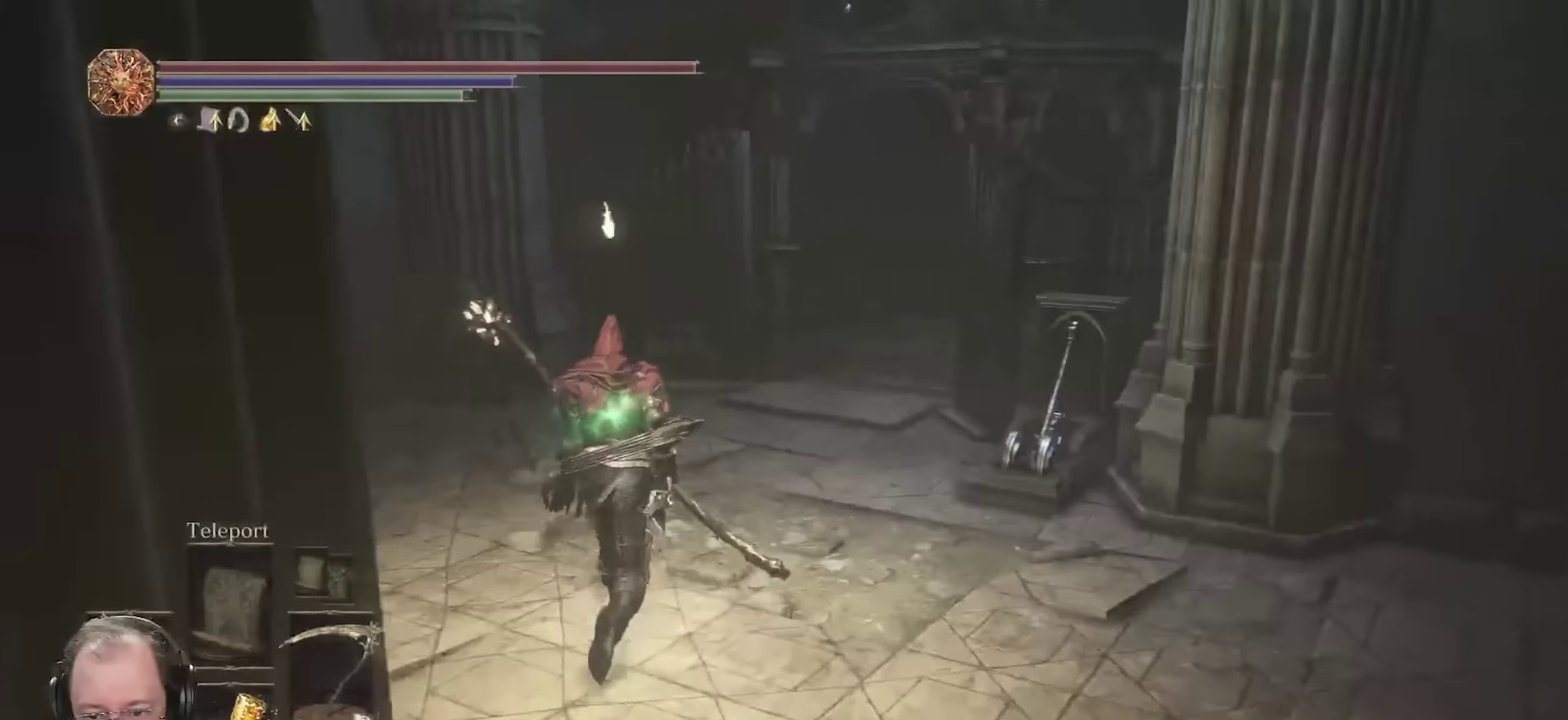
{"dt_ms": 350, "buttons": ["B"], "left_stick": "up", "right_stick": "right", "events": [[100, "right_stick", "right"], [250, "right_stick", "down-right"], [300, "right_stick", "right"]]}
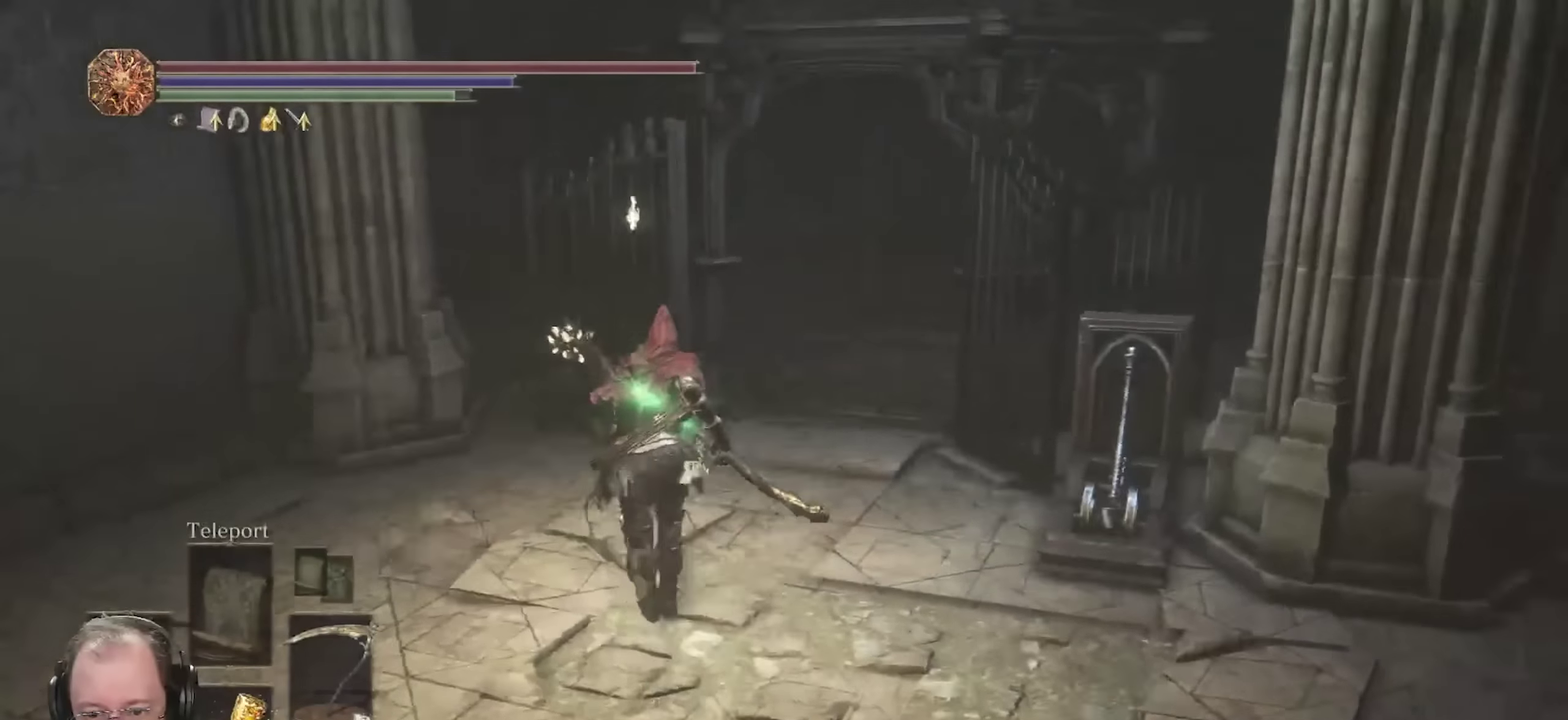
{"dt_ms": 350, "buttons": ["A", "B"], "left_stick": "up", "right_stick": "center", "events": [[17, "left_stick", "up-right"], [100, "left_stick", "right"], [117, "right_stick", "down-right"], [267, "left_stick", "up-right"], [283, "right_stick", "center"], [333, "left_stick", "up"], [350, "A", "down"]]}
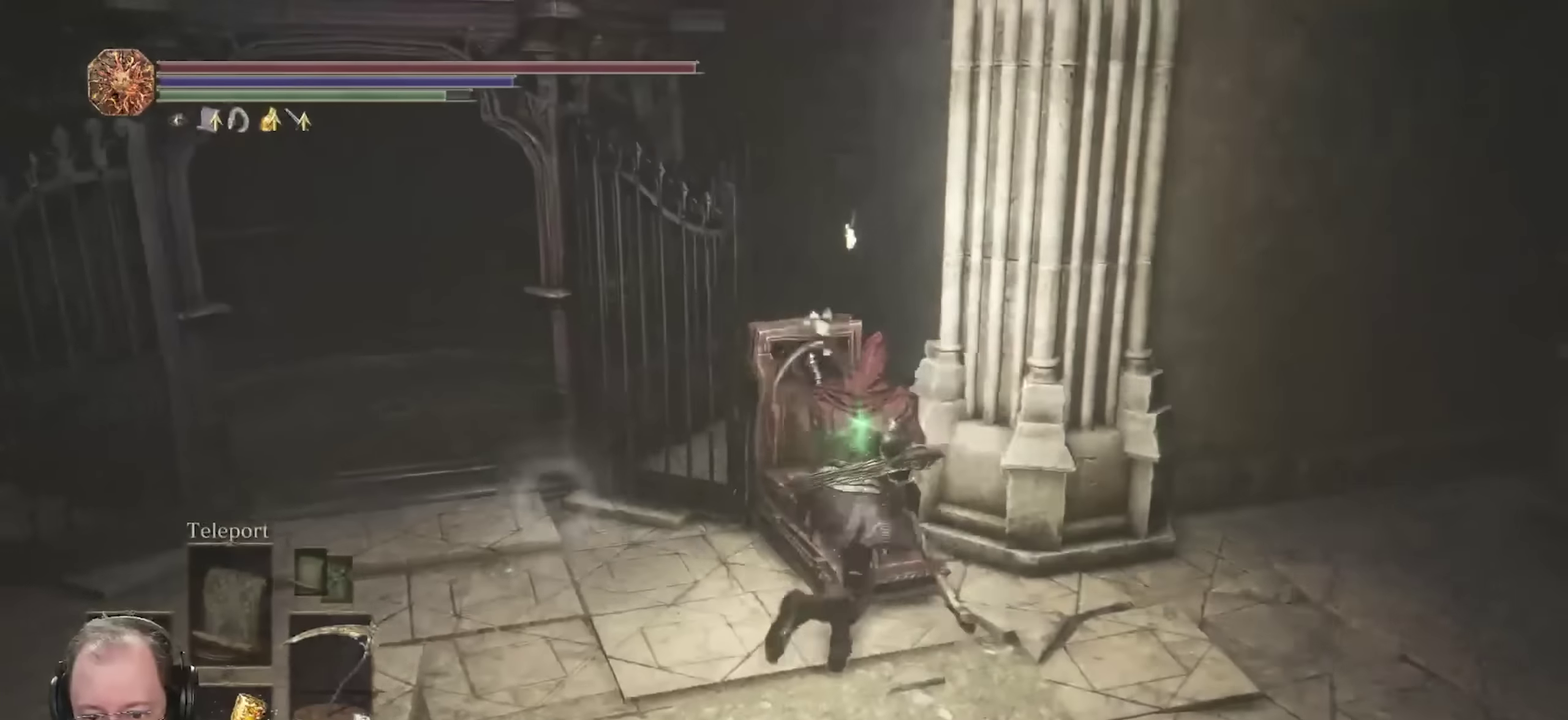
{"dt_ms": 700, "buttons": ["B"], "left_stick": "up-right", "right_stick": "right", "events": [[83, "A", "up"], [133, "left_stick", "up-left"], [183, "left_stick", "left"], [233, "left_stick", "down-left"], [250, "right_stick", "right"], [333, "left_stick", "down"], [400, "left_stick", "down-right"], [517, "left_stick", "right"], [617, "left_stick", "up-right"]]}
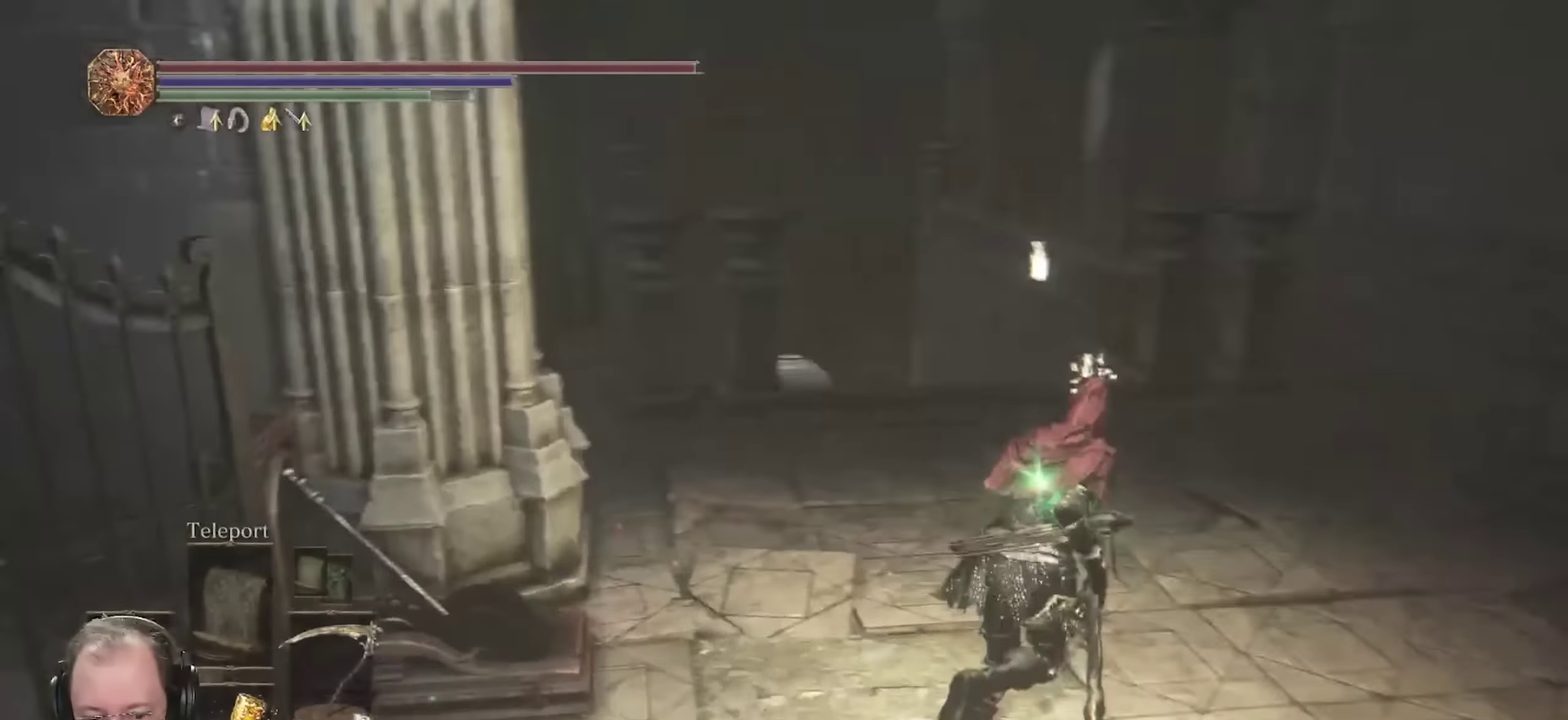
{"dt_ms": 450, "buttons": ["B"], "left_stick": "up-right", "right_stick": "center", "events": [[117, "right_stick", "center"], [267, "right_stick", "right"], [417, "right_stick", "center"]]}
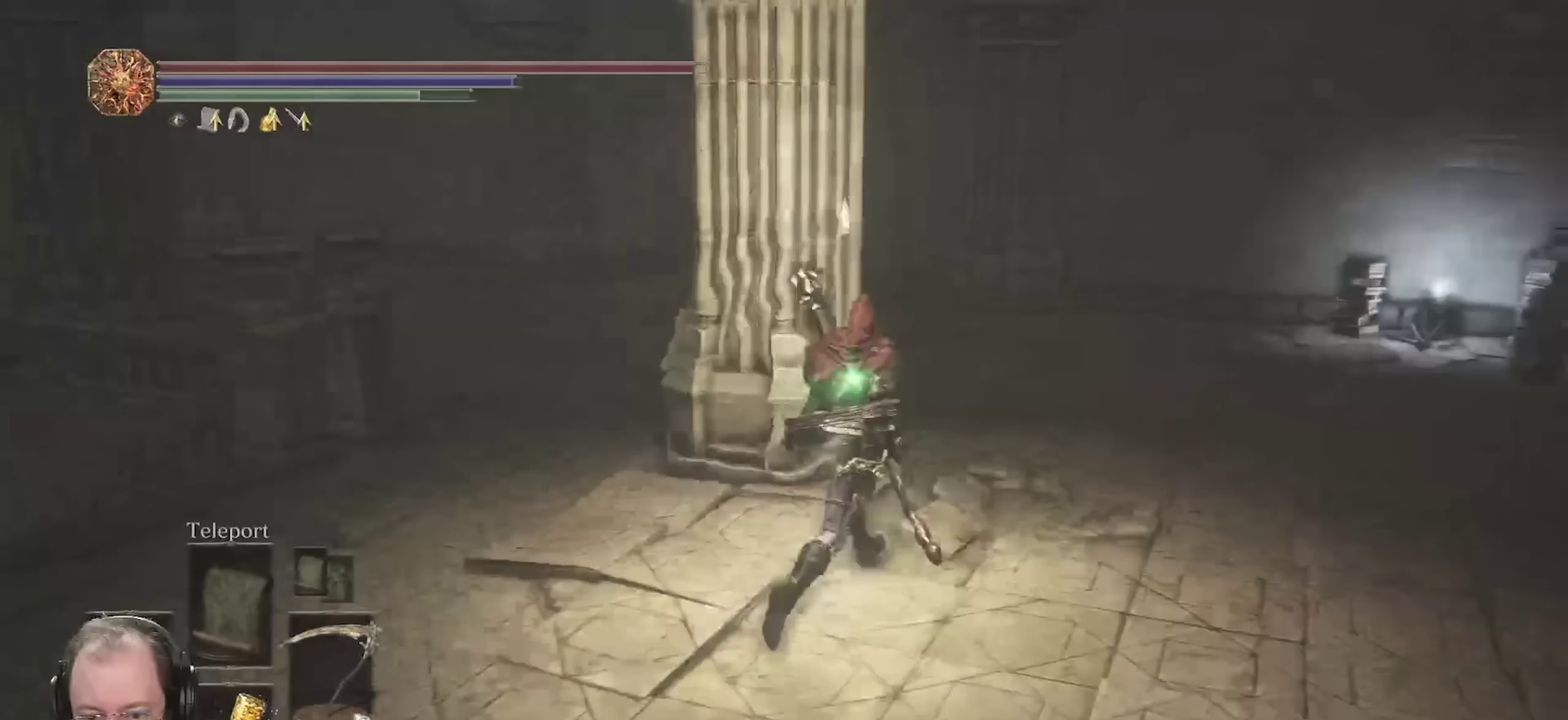
{"dt_ms": 350, "buttons": ["B"], "left_stick": "up-right", "right_stick": "center", "events": [[83, "right_stick", "right"], [217, "right_stick", "center"]]}
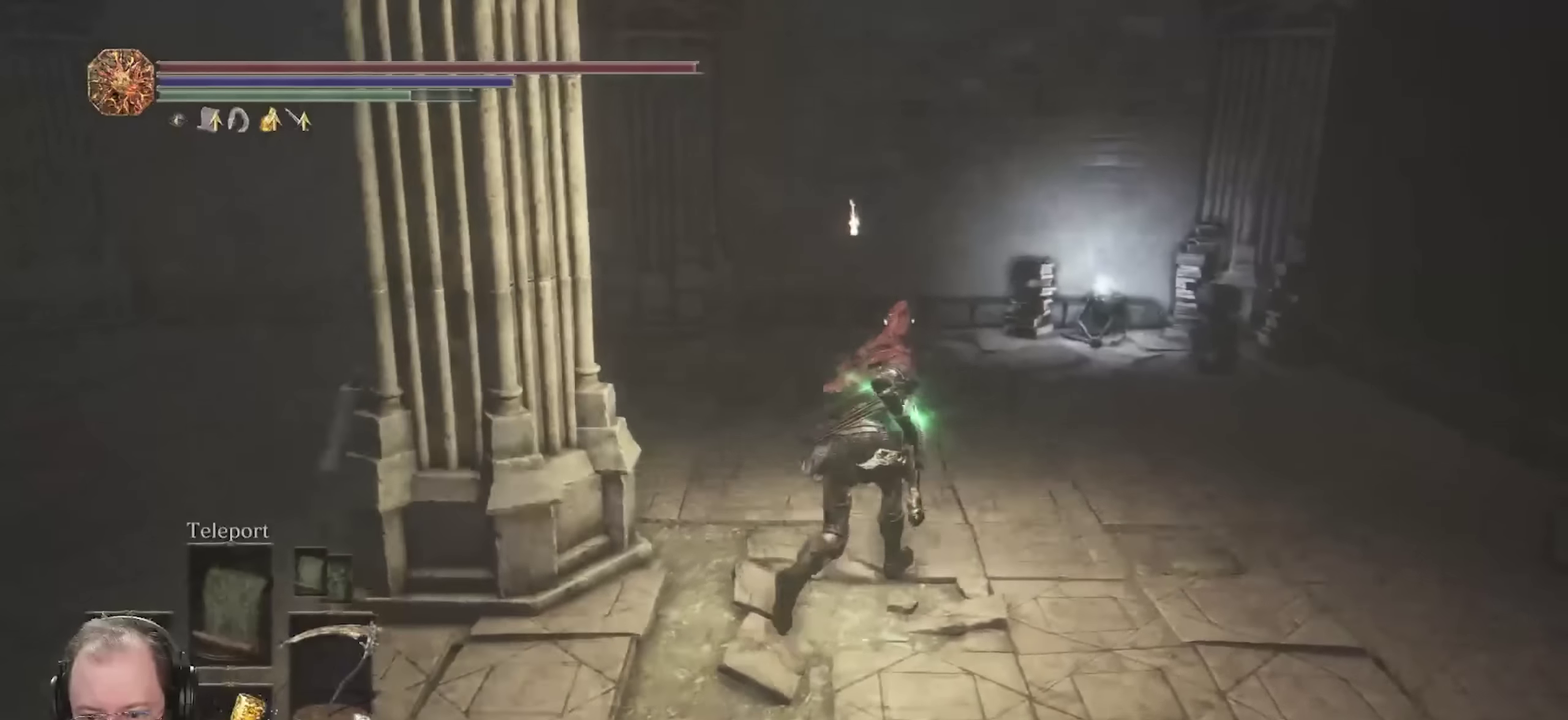
{"dt_ms": 700, "buttons": ["B"], "left_stick": "up", "right_stick": "left", "events": [[150, "right_stick", "right"], [267, "right_stick", "center"], [383, "left_stick", "up"], [517, "right_stick", "left"]]}
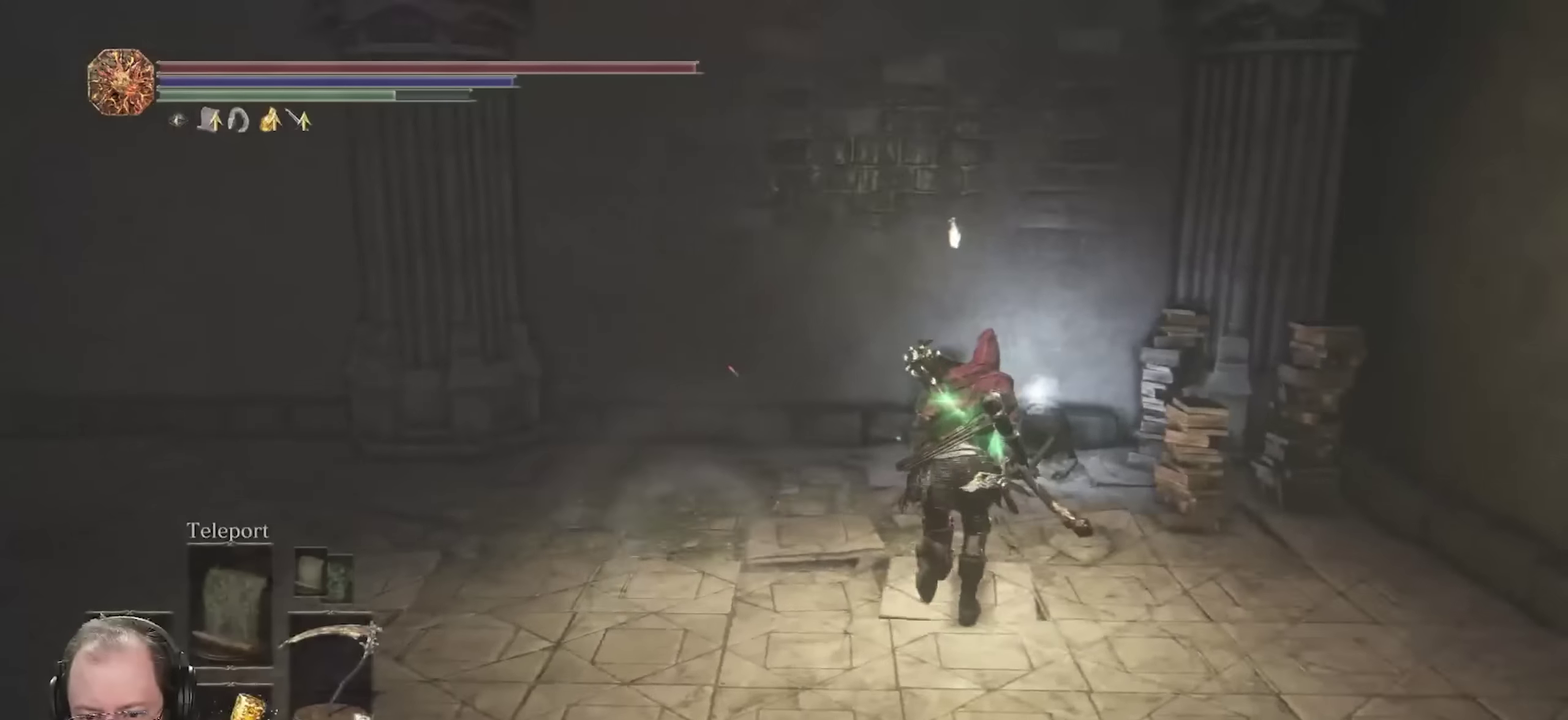
{"dt_ms": 700, "buttons": ["B"], "left_stick": "right", "right_stick": "right", "events": [[17, "right_stick", "center"], [467, "A", "down"], [567, "left_stick", "up-right"], [583, "A", "up"], [633, "right_stick", "right"], [650, "left_stick", "right"]]}
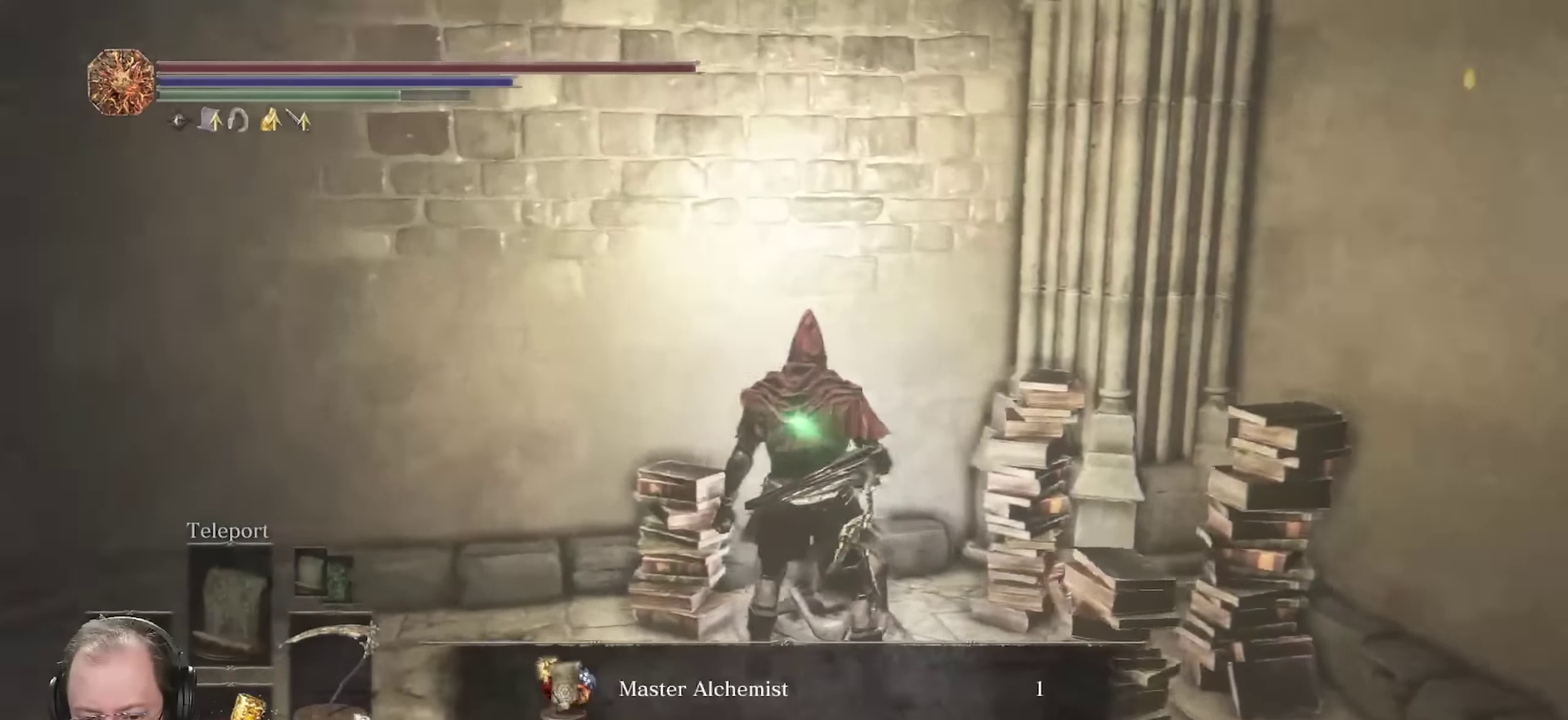
{"dt_ms": 250, "buttons": ["B"], "left_stick": "right", "right_stick": "right", "events": []}
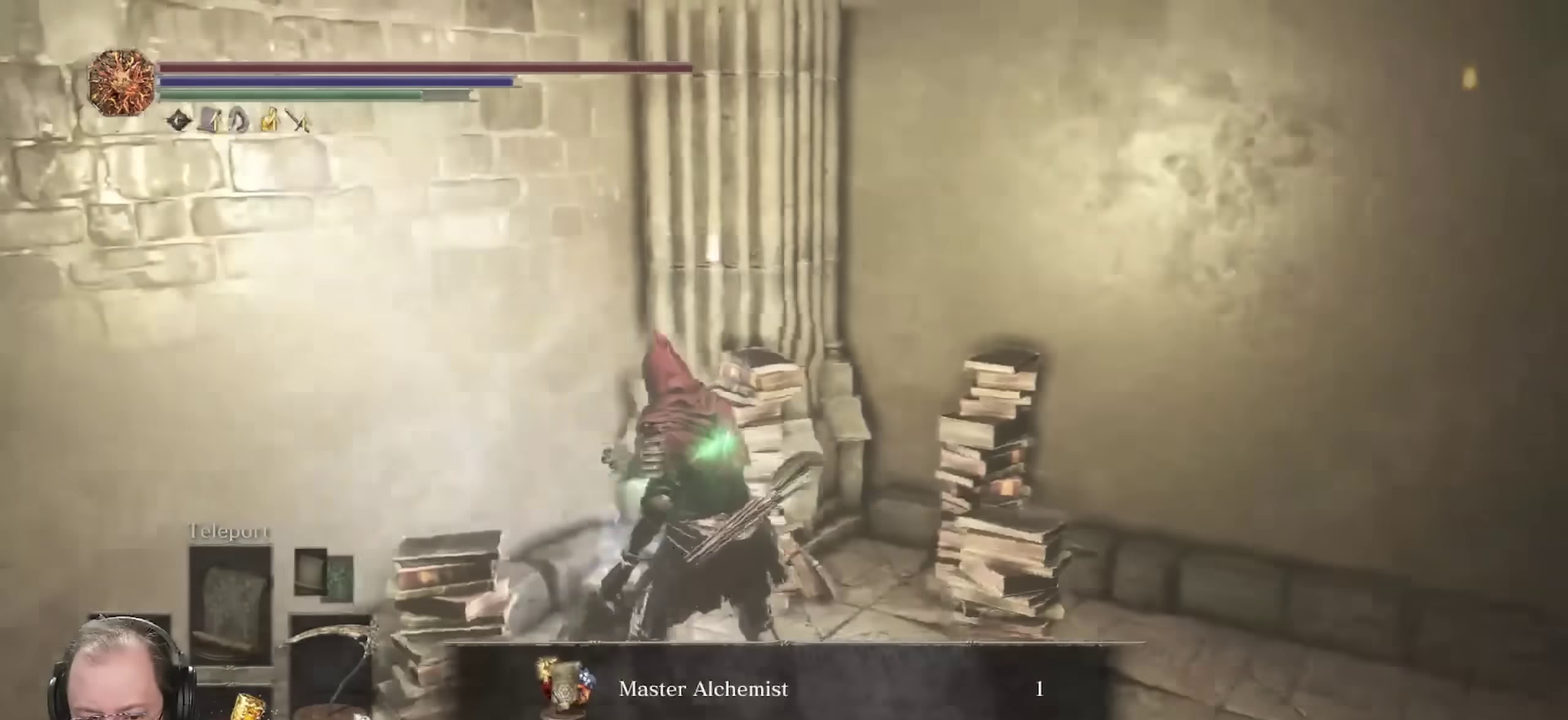
{"dt_ms": 450, "buttons": ["B"], "left_stick": "up-right", "right_stick": "center", "events": [[167, "left_stick", "up-right"], [450, "right_stick", "center"]]}
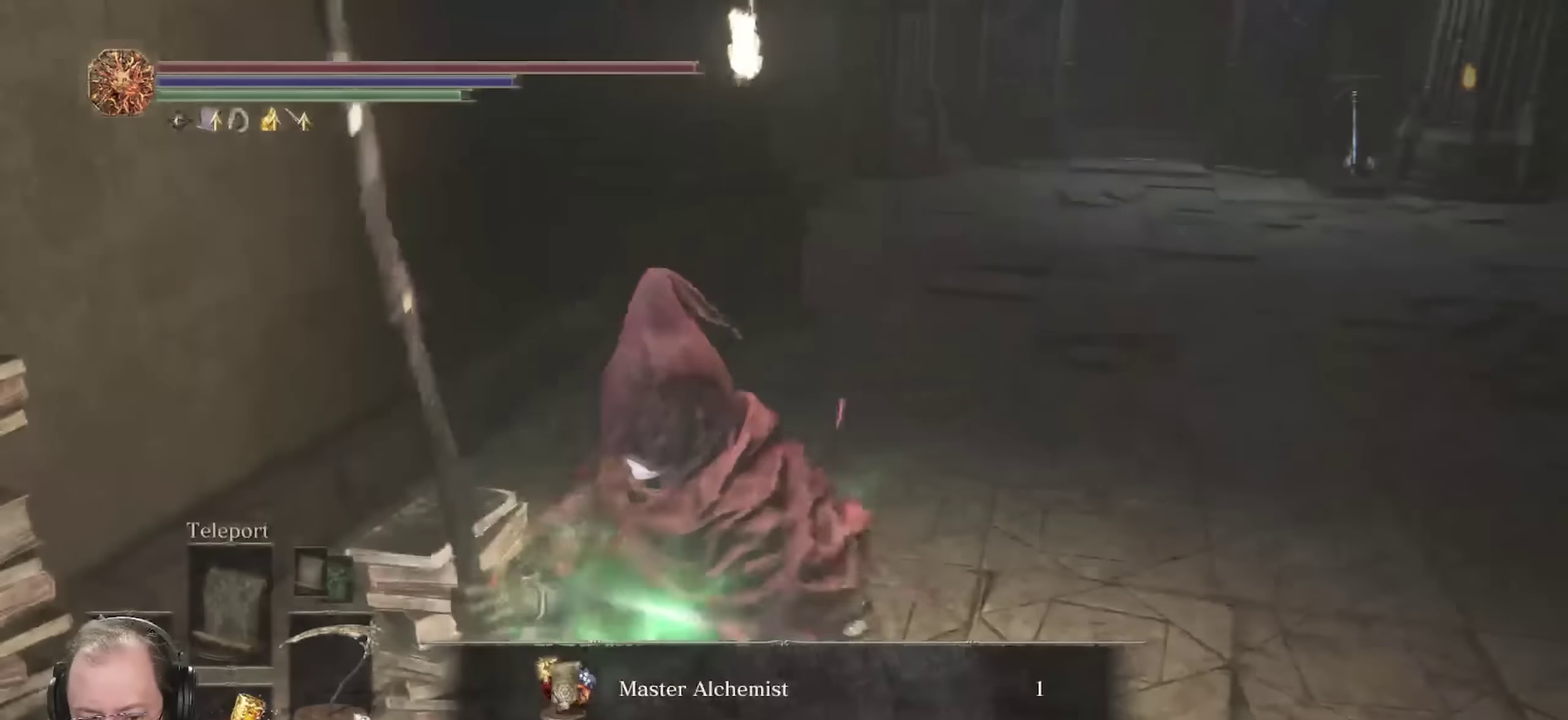
{"dt_ms": 700, "buttons": [], "left_stick": "up", "right_stick": "center", "events": [[17, "left_stick", "up"], [533, "A", "down"], [567, "B", "up"], [650, "A", "up"]]}
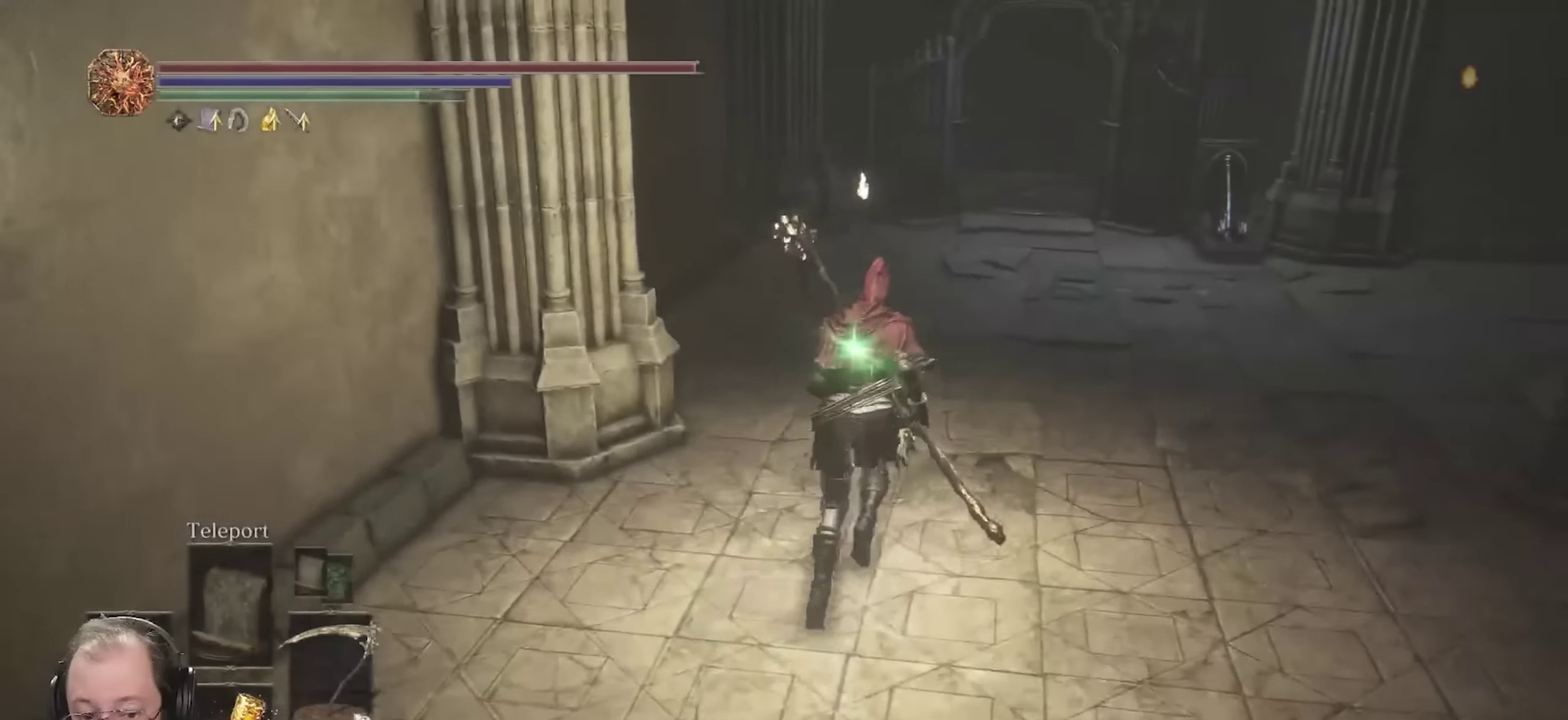
{"dt_ms": 350, "buttons": ["A"], "left_stick": "up", "right_stick": "center", "events": [[117, "START", "down"], [250, "START", "up"], [333, "A", "down"]]}